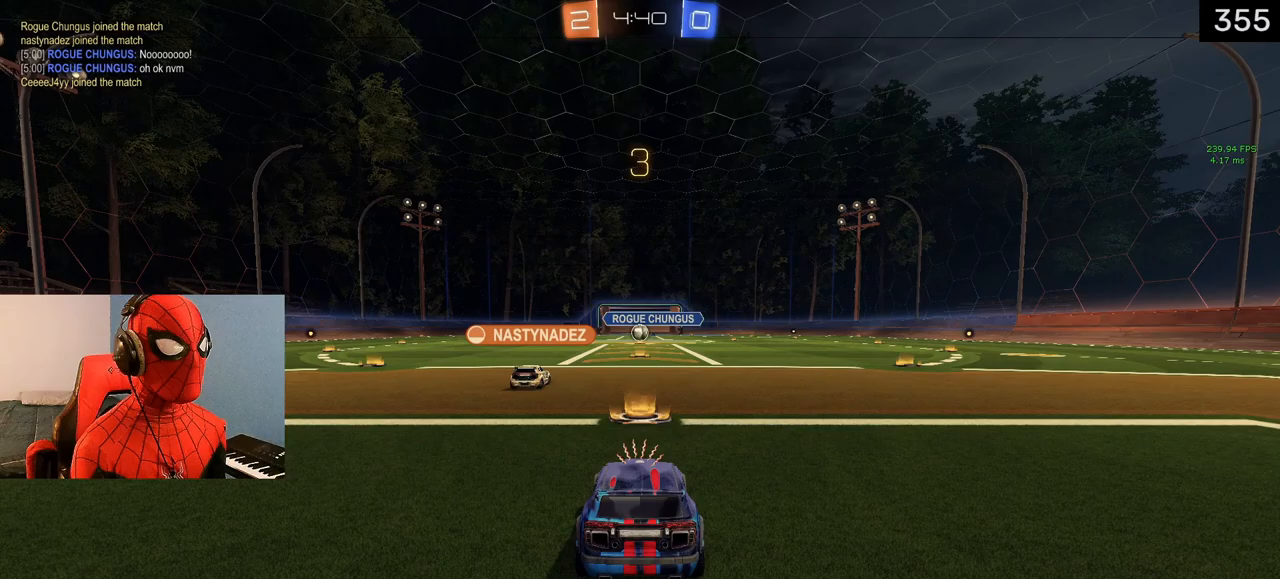
Gameplay with a controller (PlayStation layout); each line is a JSON object with the inputs held at the frame after it. "events" lists button and stick changes between this image and that frame as [ms after this image, input, new state], when the widget could be followed in between.
{"buttons": ["R2"], "left_stick": "center", "right_stick": "center", "events": [[33, "R2", "down"], [67, "DPAD_UP", "down"], [67, "TRIANGLE", "down"], [183, "TRIANGLE", "up"], [217, "DPAD_UP", "up"], [433, "TRIANGLE", "down"], [500, "TRIANGLE", "up"]]}
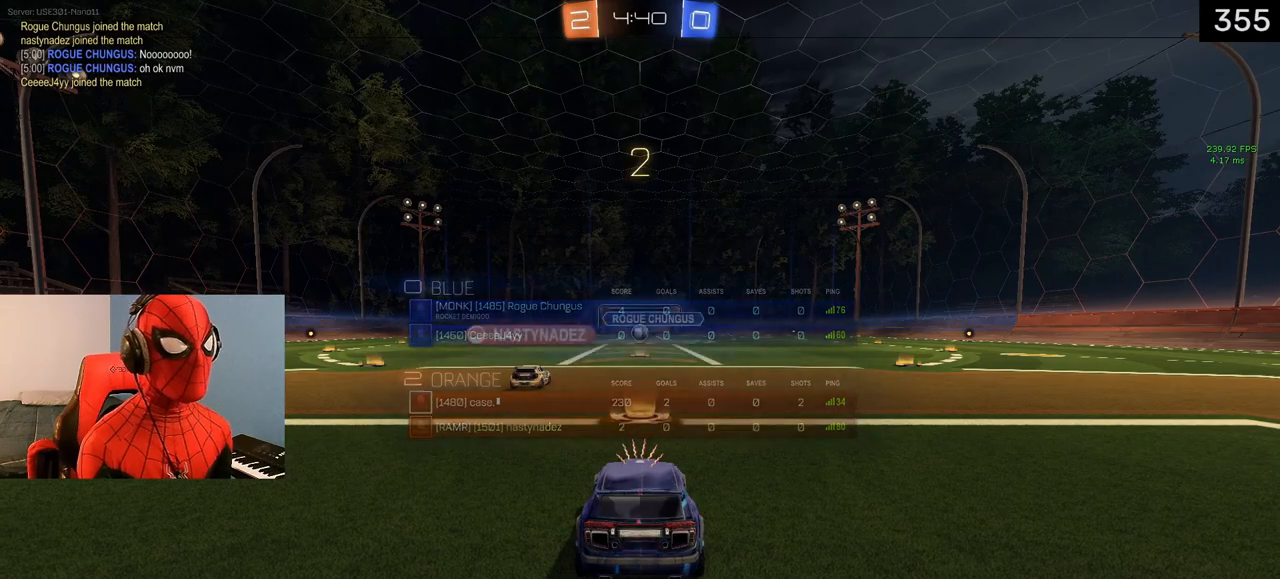
{"buttons": ["R2"], "left_stick": "center", "right_stick": "center", "events": [[67, "DPAD_UP", "down"], [217, "TRIANGLE", "down"], [283, "TRIANGLE", "up"], [400, "DPAD_UP", "up"]]}
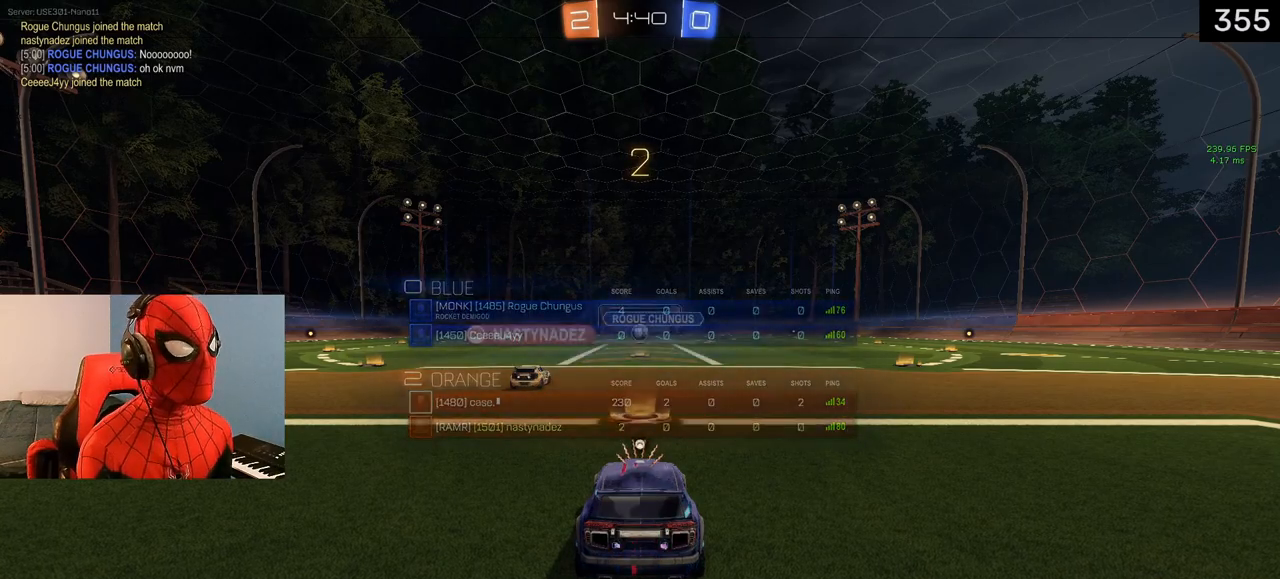
{"buttons": ["R2"], "left_stick": "center", "right_stick": "center", "events": [[283, "TRIANGLE", "down"], [367, "TRIANGLE", "up"]]}
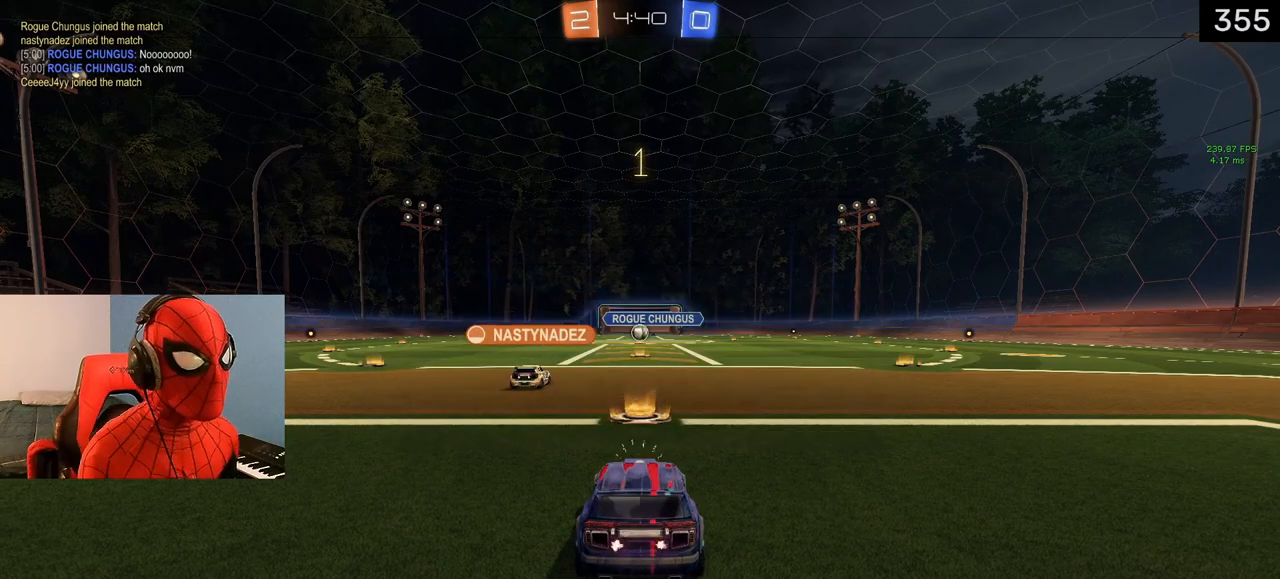
{"buttons": ["R2"], "left_stick": "center", "right_stick": "center", "events": []}
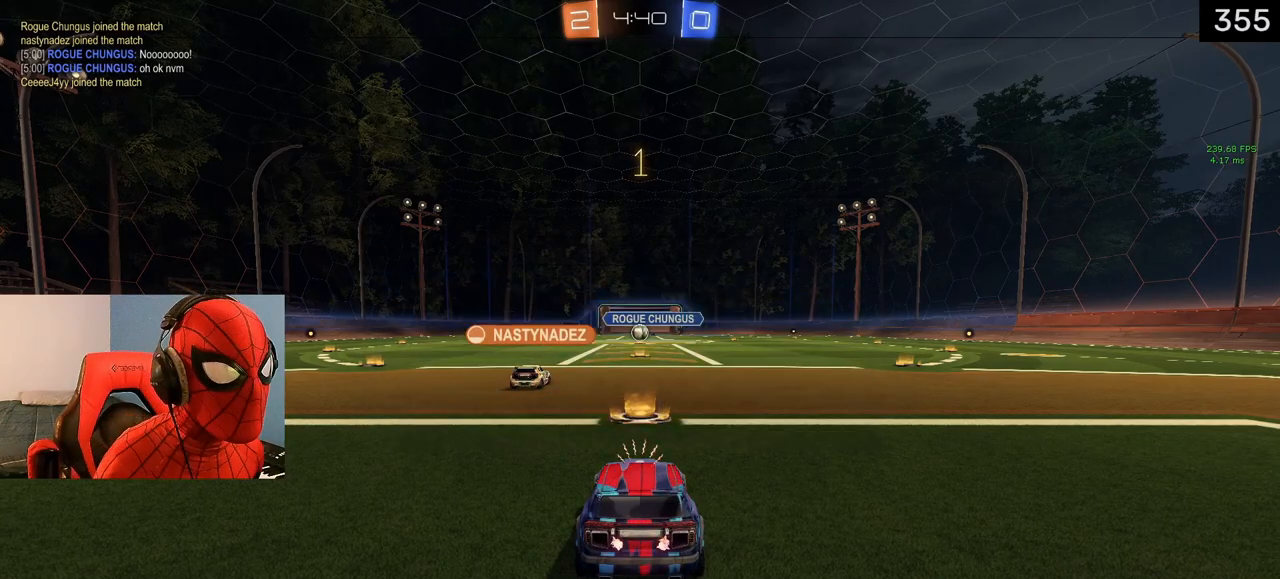
{"buttons": ["R2"], "left_stick": "center", "right_stick": "center", "events": []}
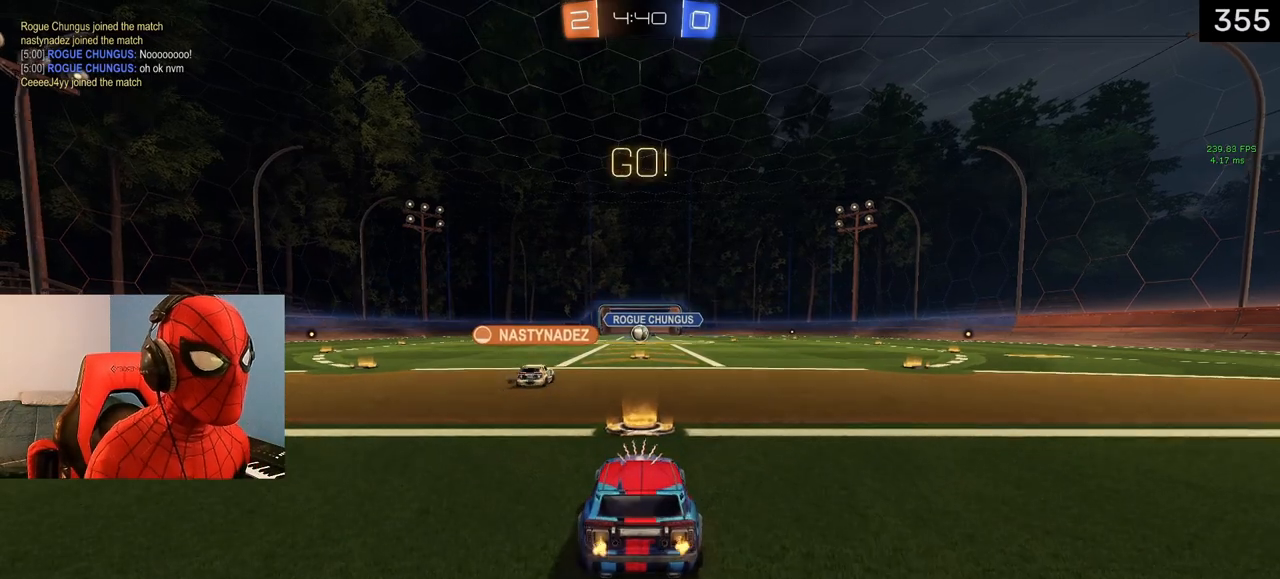
{"buttons": ["CROSS", "SQUARE", "L1", "R1", "R2"], "left_stick": "down", "right_stick": "center", "events": [[100, "L1", "down"], [117, "left_stick", "right"], [217, "left_stick", "up"], [267, "CROSS", "down"], [283, "CROSS", "up"], [283, "R2", "up"], [317, "L2", "down"], [350, "CROSS", "down"], [350, "L3", "down"], [367, "R2", "down"], [400, "L2", "up"], [417, "L3", "up"], [417, "R1", "down"], [417, "SQUARE", "down"], [417, "left_stick", "down-right"], [500, "left_stick", "down"]]}
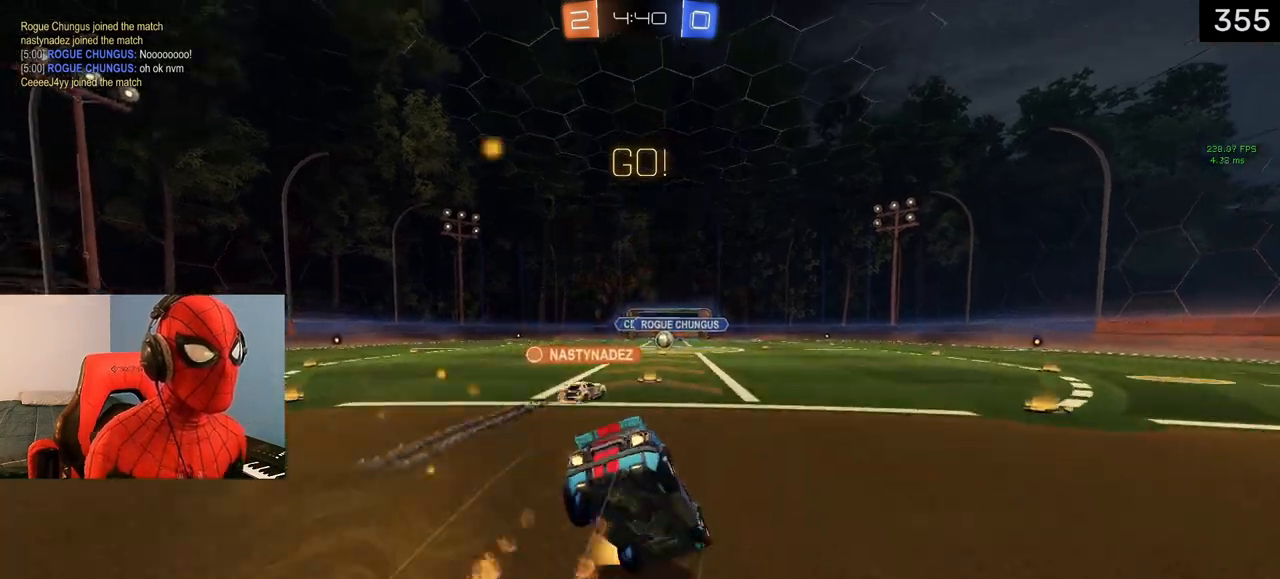
{"buttons": ["CROSS", "SQUARE", "R1", "R2"], "left_stick": "down", "right_stick": "center", "events": [[183, "L1", "up"]]}
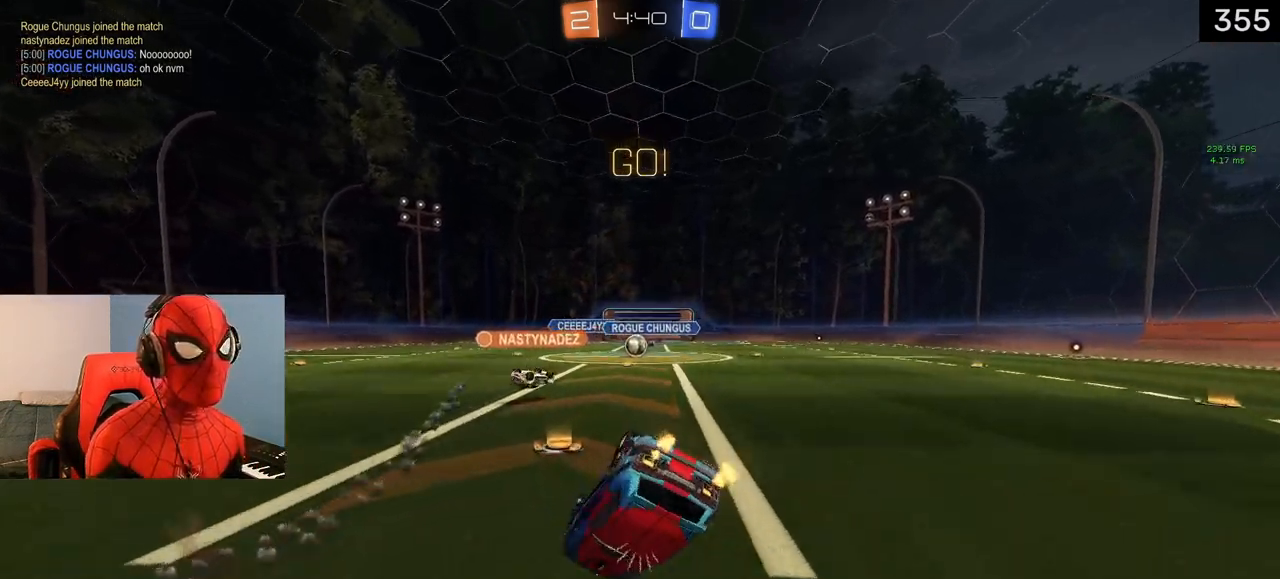
{"buttons": ["CROSS", "SQUARE", "R1", "R2"], "left_stick": "down", "right_stick": "center", "events": []}
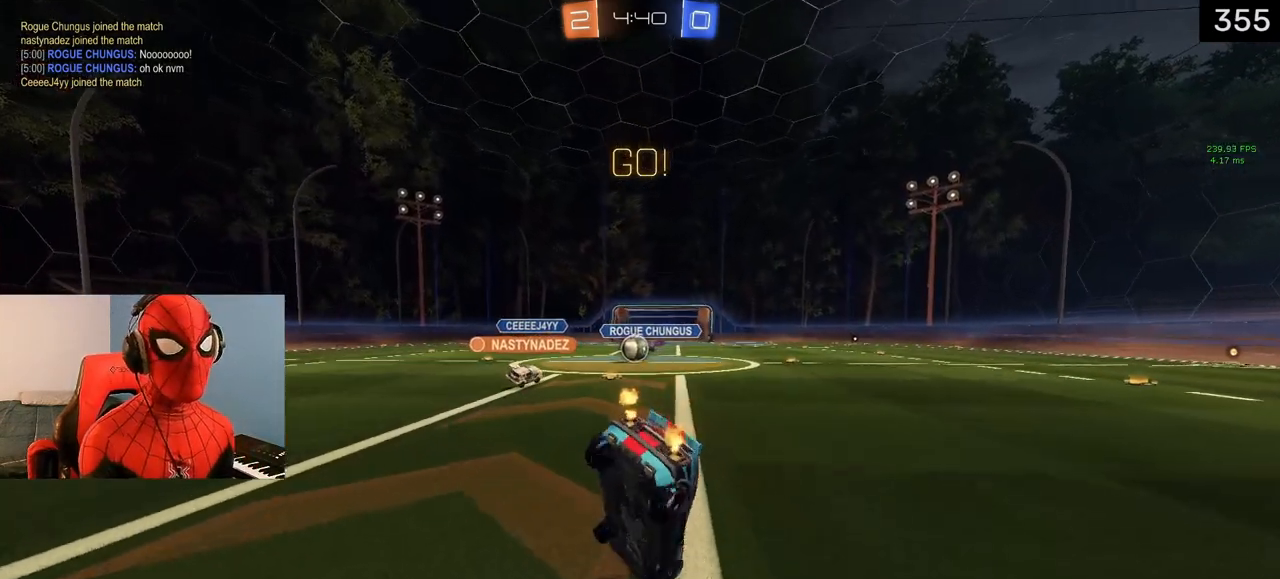
{"buttons": ["R2"], "left_stick": "right", "right_stick": "center", "events": [[183, "CROSS", "up"], [200, "SQUARE", "up"], [250, "R1", "up"], [267, "left_stick", "right"]]}
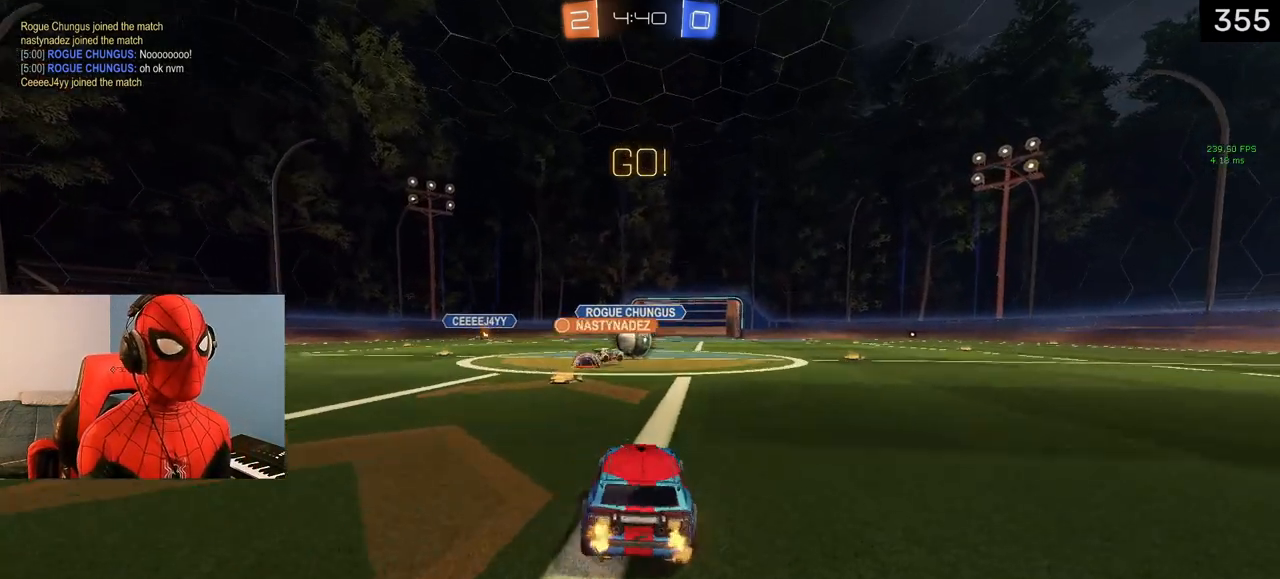
{"buttons": ["R2"], "left_stick": "left", "right_stick": "center", "events": [[367, "left_stick", "center"], [417, "left_stick", "left"]]}
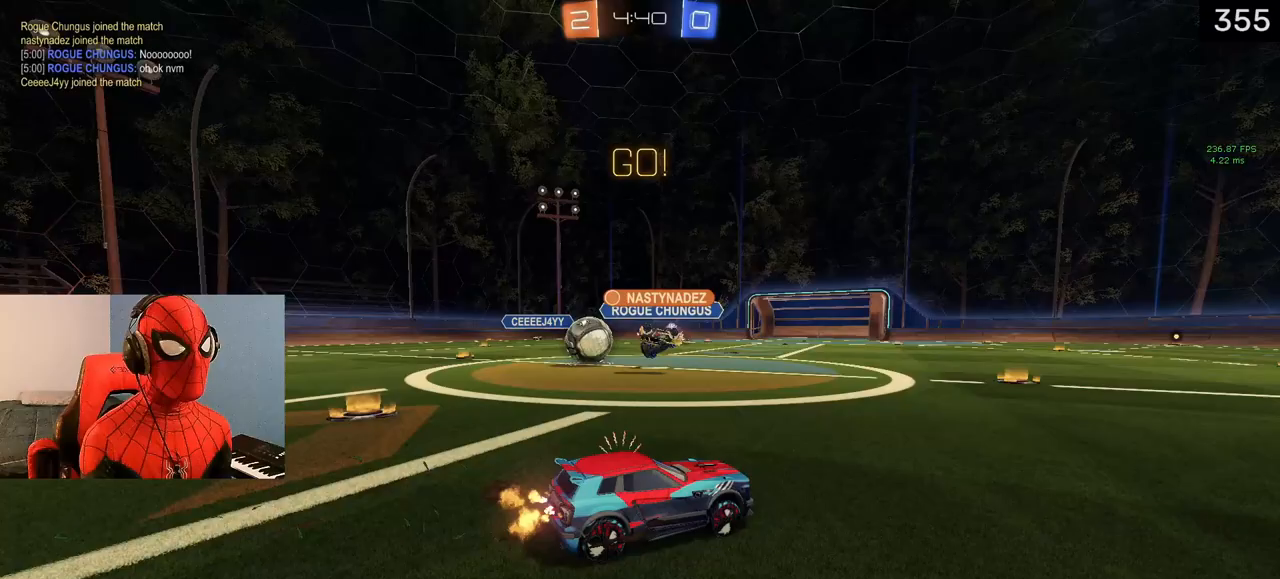
{"buttons": ["TRIANGLE", "R2"], "left_stick": "left", "right_stick": "center", "events": [[33, "R1", "down"], [150, "TRIANGLE", "down"], [167, "R1", "up"], [217, "TRIANGLE", "up"], [450, "TRIANGLE", "down"]]}
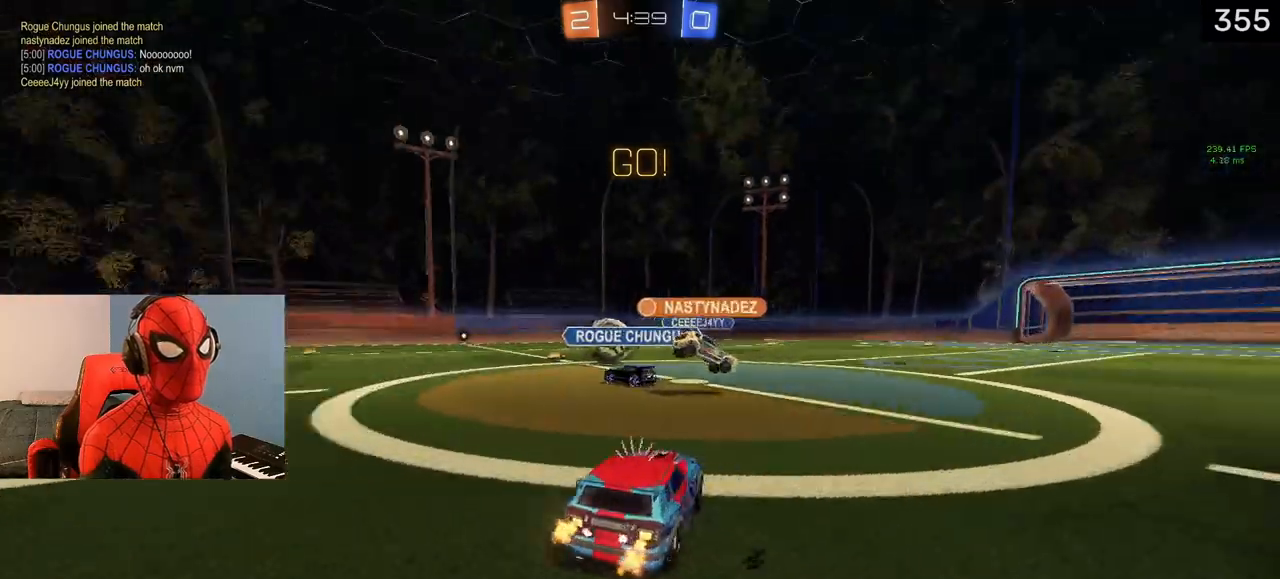
{"buttons": ["L1", "R2"], "left_stick": "left", "right_stick": "center", "events": [[83, "TRIANGLE", "up"], [483, "L1", "down"]]}
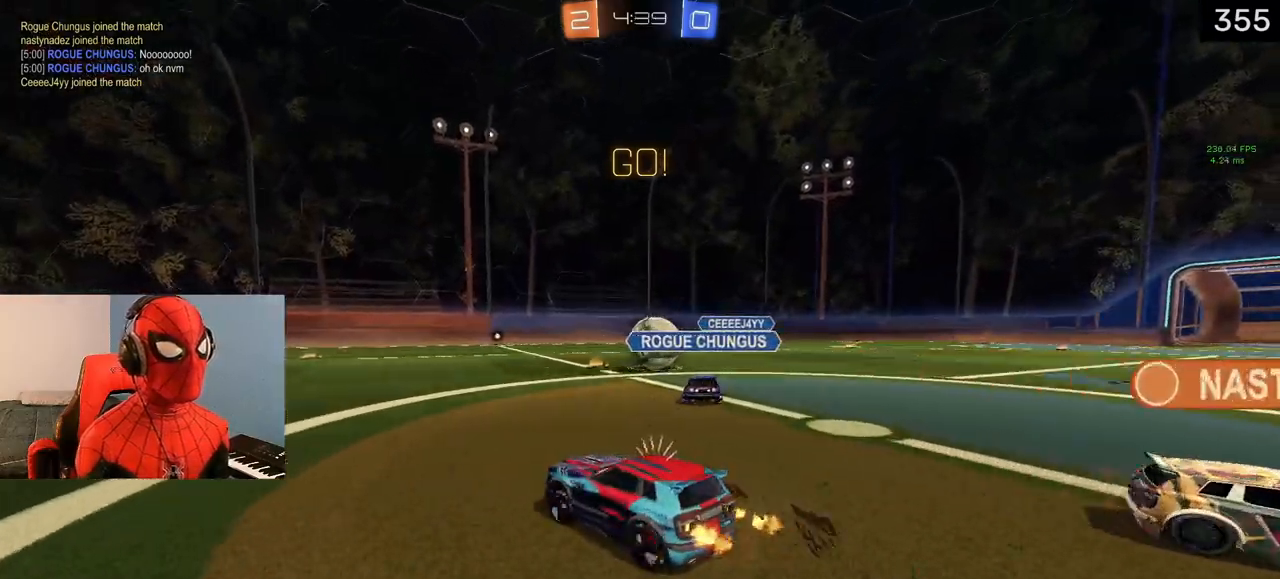
{"buttons": ["R2"], "left_stick": "left", "right_stick": "center", "events": [[83, "L1", "up"]]}
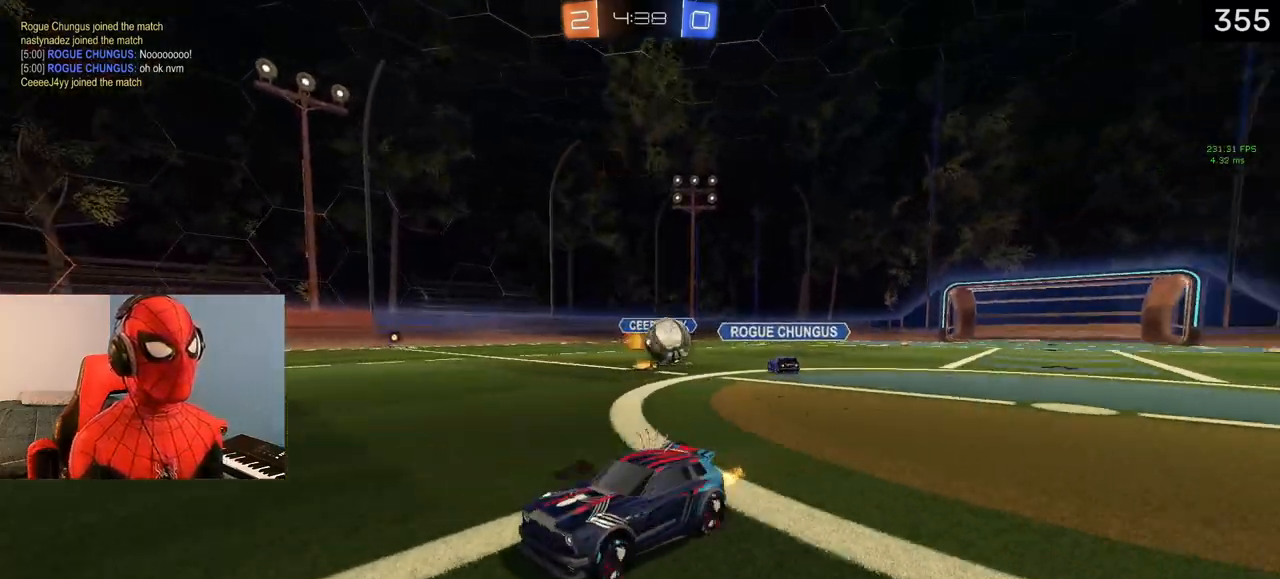
{"buttons": ["R2"], "left_stick": "center", "right_stick": "center", "events": [[100, "left_stick", "center"]]}
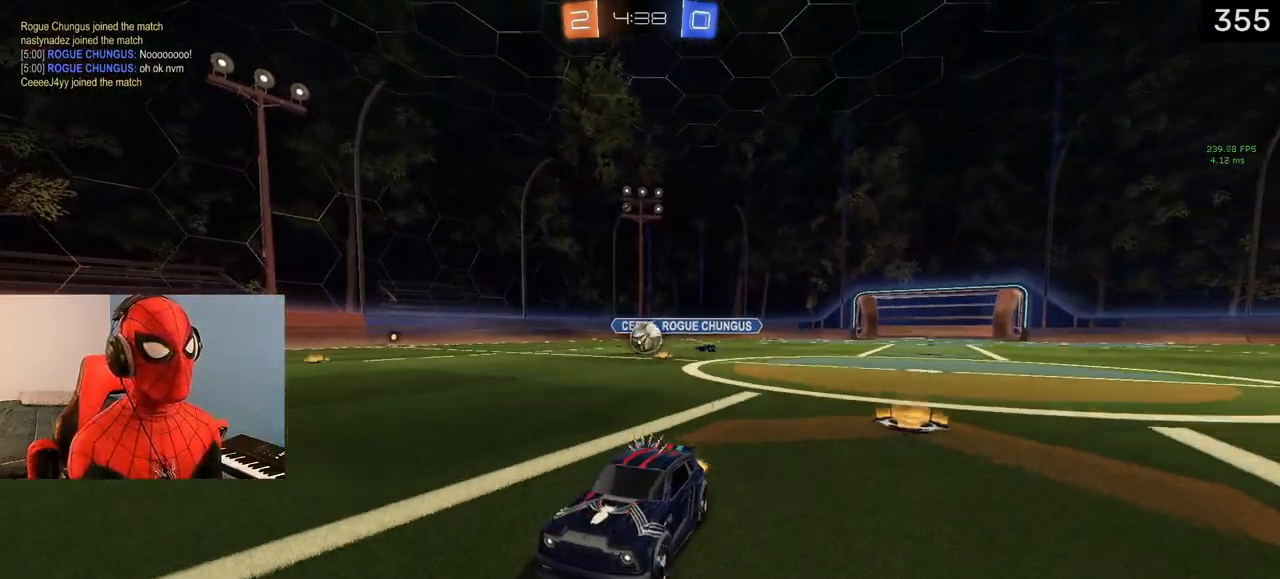
{"buttons": [], "left_stick": "center", "right_stick": "center", "events": [[133, "R2", "up"], [367, "R2", "down"], [450, "R2", "up"]]}
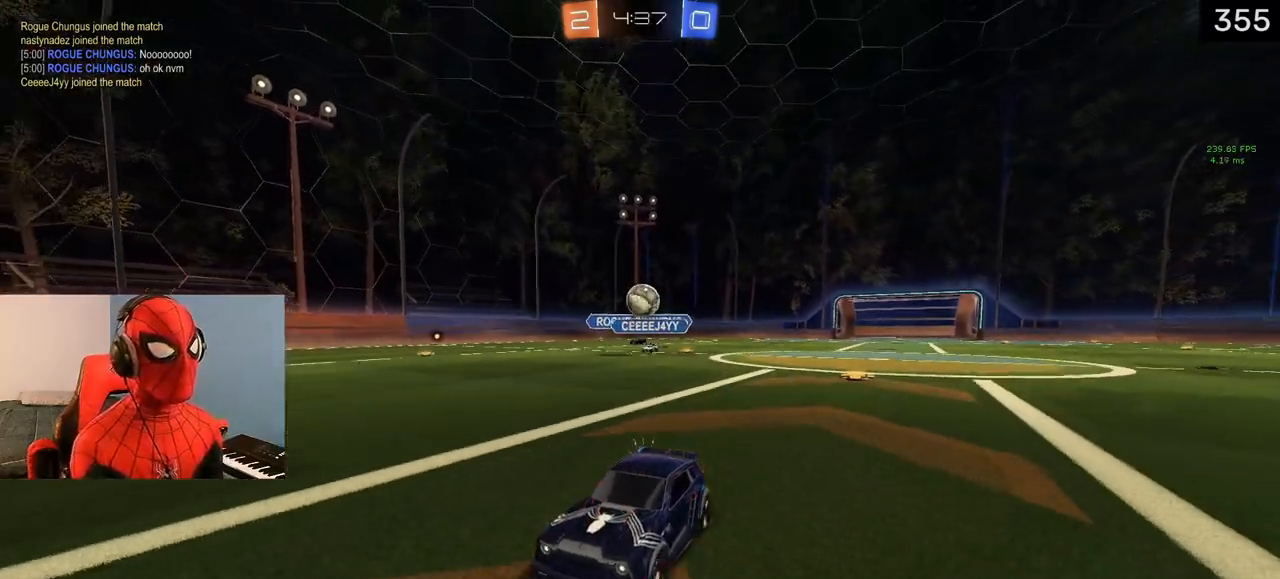
{"buttons": [], "left_stick": "center", "right_stick": "center", "events": []}
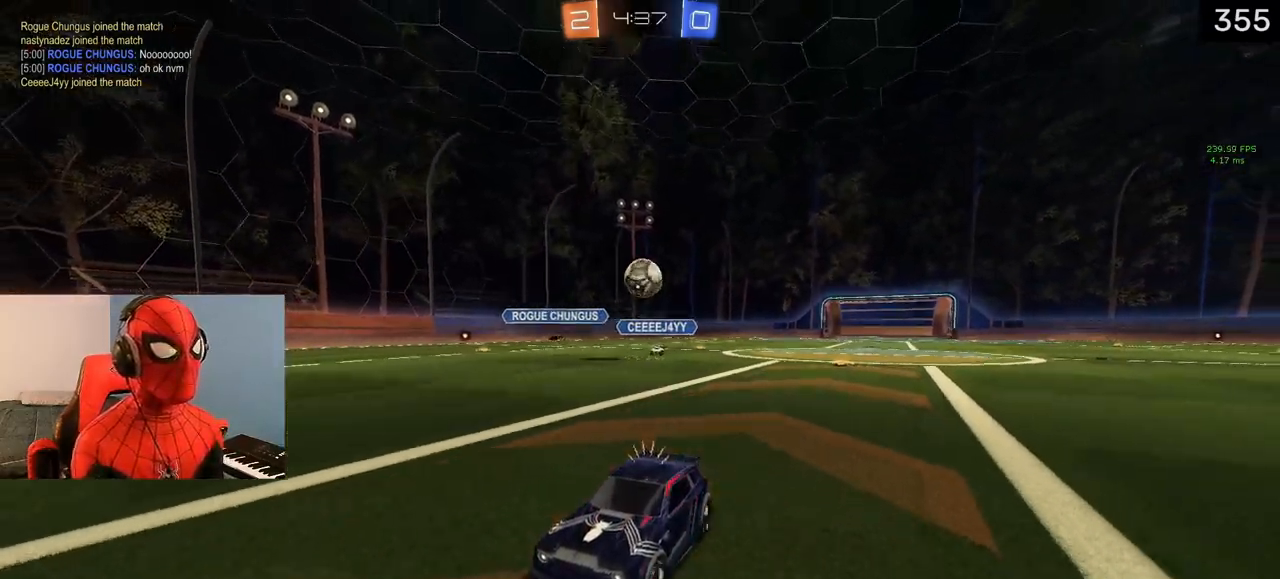
{"buttons": ["R2"], "left_stick": "center", "right_stick": "center", "events": [[50, "R2", "down"]]}
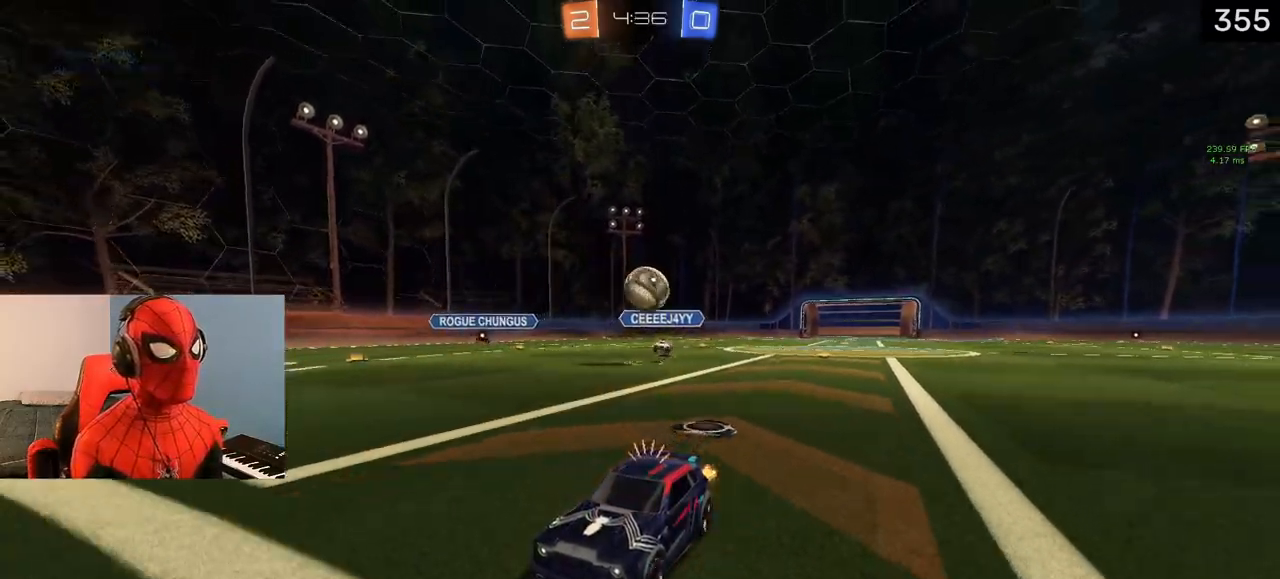
{"buttons": ["R2"], "left_stick": "right", "right_stick": "center", "events": [[217, "R2", "up"], [367, "R2", "down"], [417, "left_stick", "right"]]}
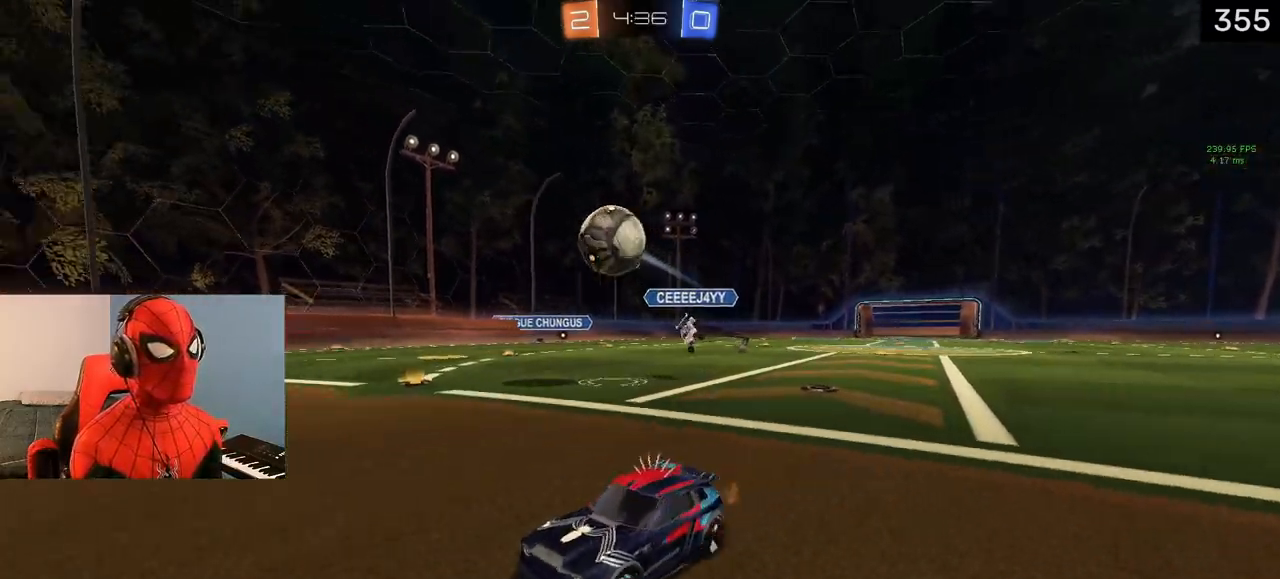
{"buttons": ["L1", "R2"], "left_stick": "center", "right_stick": "center", "events": [[50, "CROSS", "down"], [133, "left_stick", "center"], [150, "L1", "down"], [183, "CROSS", "up"], [233, "CROSS", "down"], [233, "left_stick", "down-right"], [350, "CROSS", "up"], [383, "left_stick", "up-right"], [433, "left_stick", "center"]]}
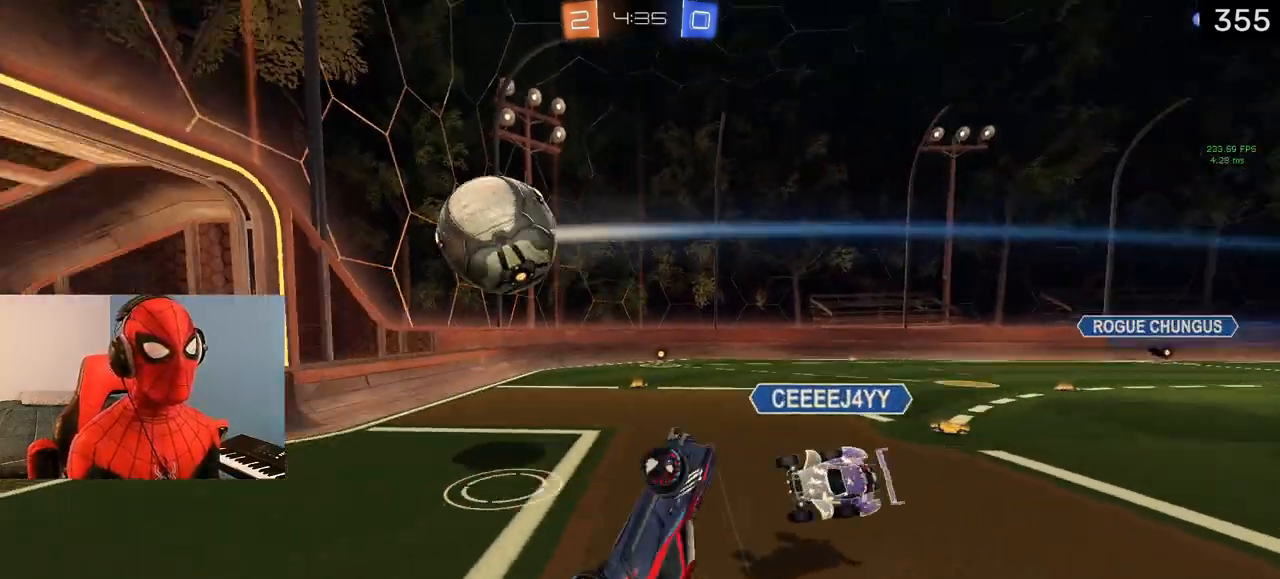
{"buttons": [], "left_stick": "down-left", "right_stick": "center", "events": [[83, "L1", "up"], [433, "R2", "up"], [433, "left_stick", "down-left"]]}
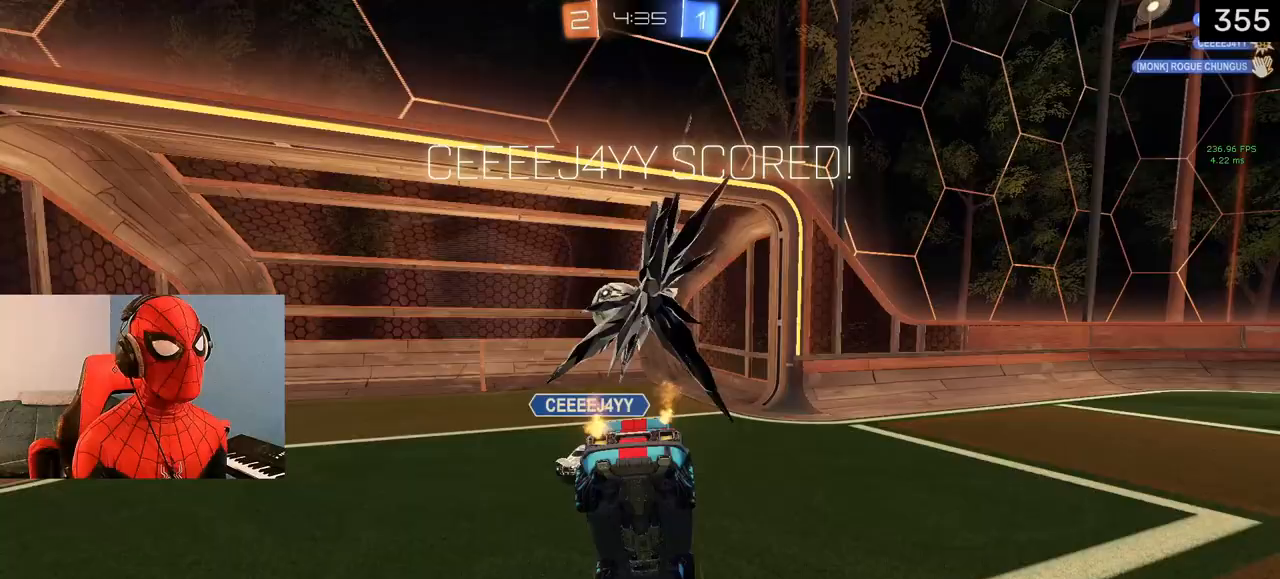
{"buttons": ["R2"], "left_stick": "center", "right_stick": "center", "events": [[17, "TRIANGLE", "down"], [150, "TRIANGLE", "up"], [150, "left_stick", "center"], [350, "left_stick", "down-right"], [367, "R2", "down"], [467, "left_stick", "center"]]}
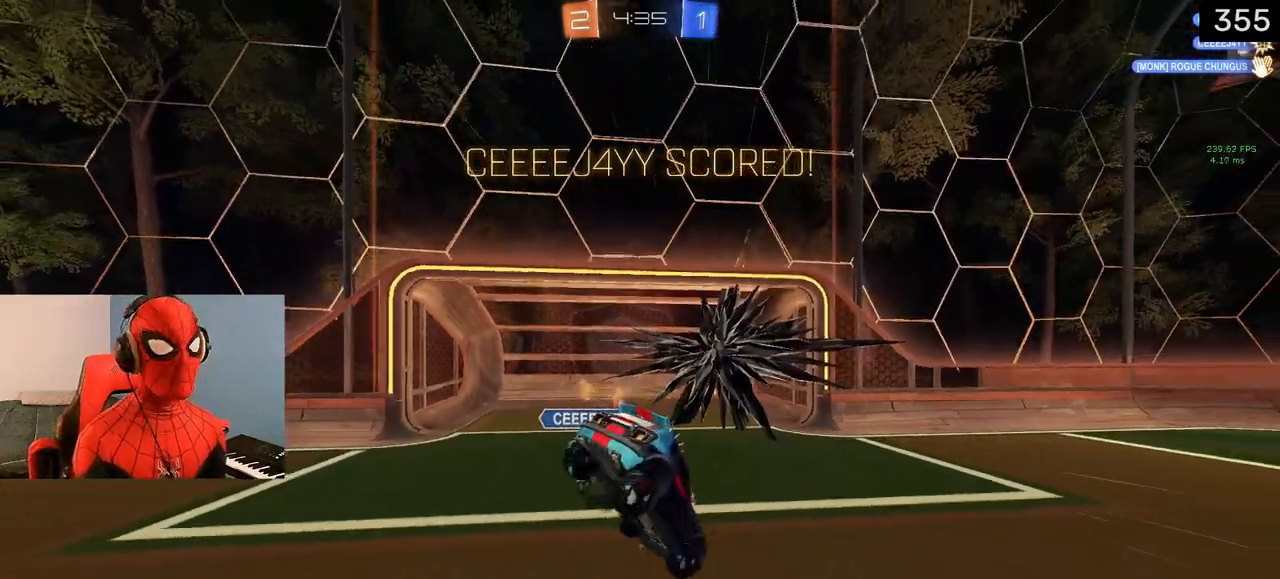
{"buttons": ["R2"], "left_stick": "up", "right_stick": "center", "events": [[133, "left_stick", "up"]]}
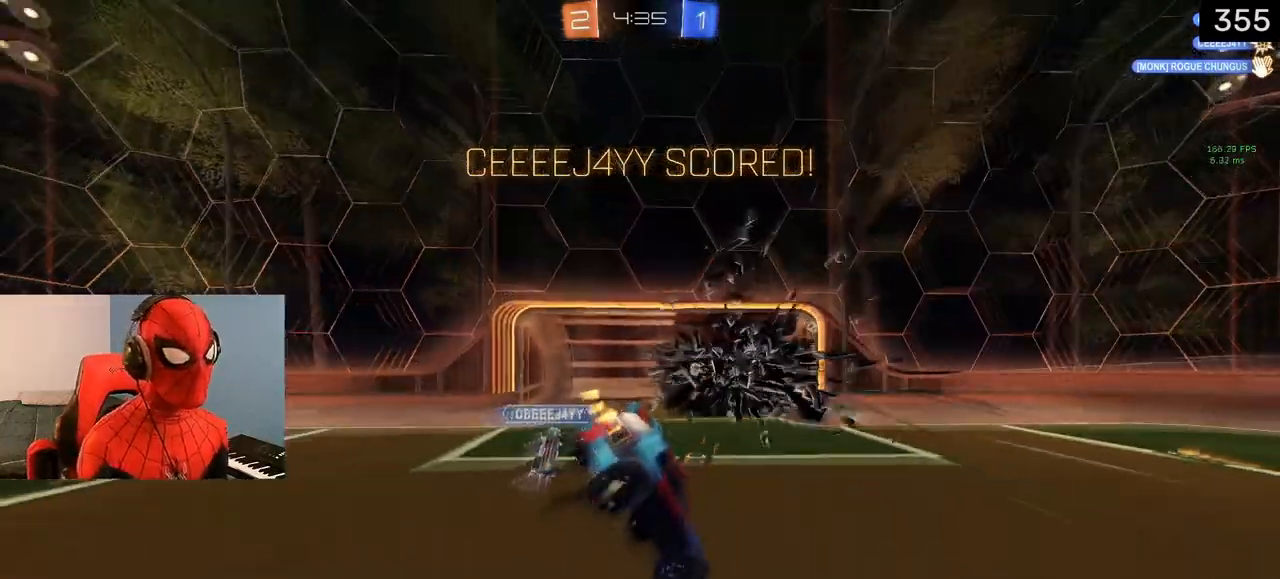
{"buttons": ["CIRCLE", "R2"], "left_stick": "down", "right_stick": "center", "events": [[250, "left_stick", "right"], [267, "CIRCLE", "down"], [400, "left_stick", "down"]]}
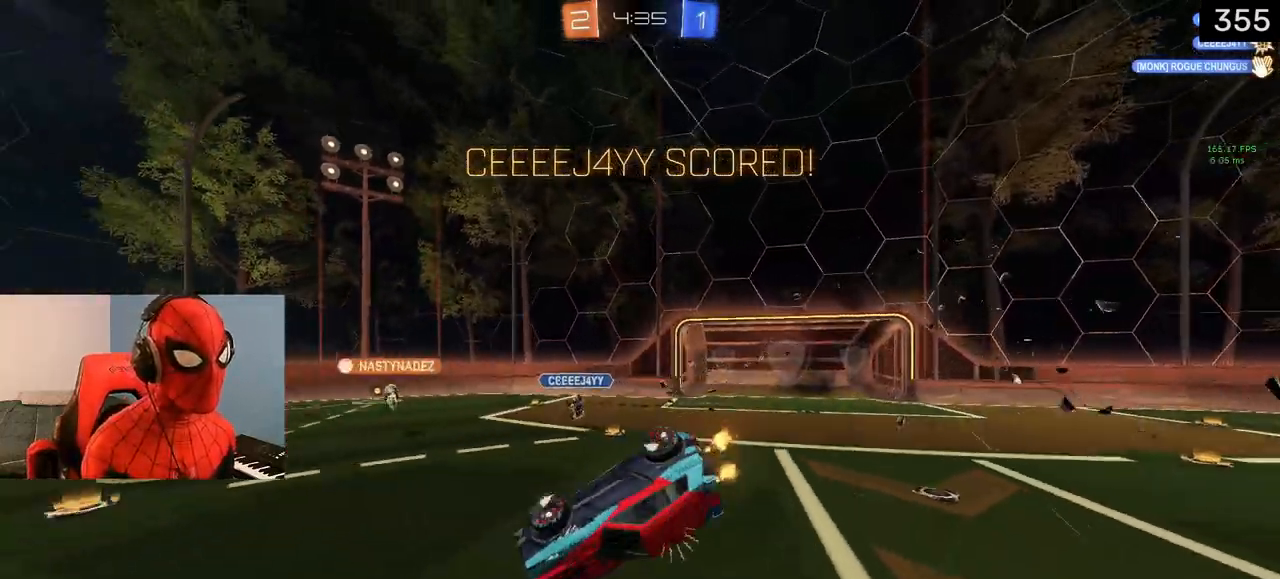
{"buttons": ["TRIANGLE", "L1", "R1", "R2"], "left_stick": "down", "right_stick": "center", "events": [[100, "R1", "down"], [167, "TRIANGLE", "down"], [250, "left_stick", "center"], [283, "CIRCLE", "up"], [283, "TRIANGLE", "up"], [417, "TRIANGLE", "down"], [433, "L1", "down"], [433, "left_stick", "down"]]}
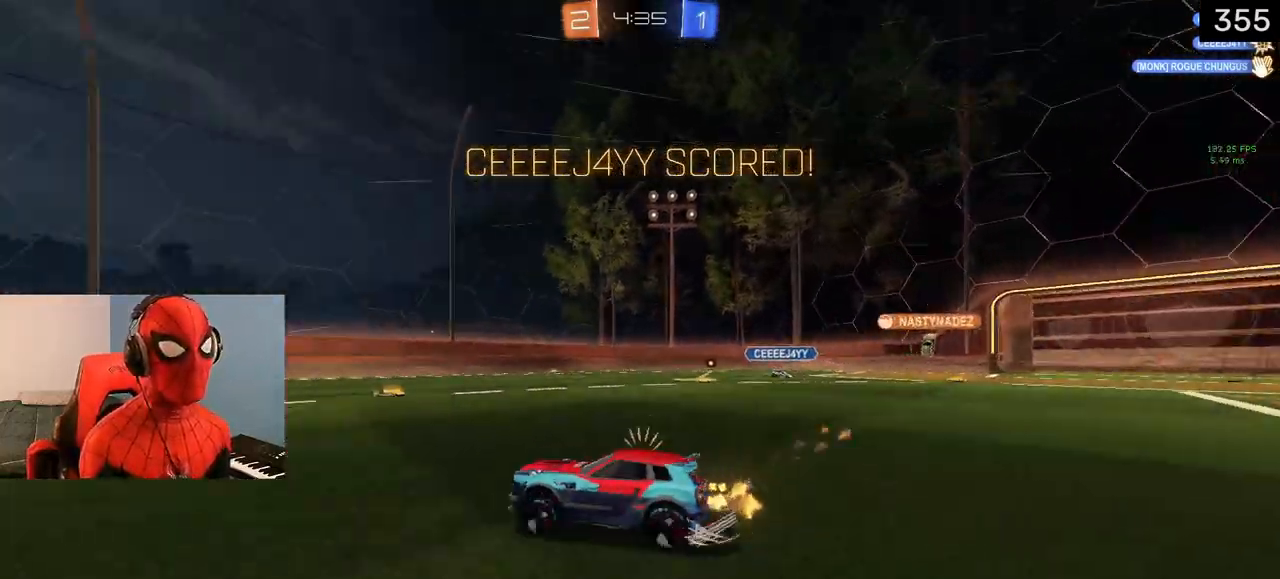
{"buttons": ["CROSS", "SQUARE", "L1", "R1", "R2"], "left_stick": "down-right", "right_stick": "center", "events": [[50, "TRIANGLE", "up"], [50, "left_stick", "center"], [150, "R1", "up"], [283, "left_stick", "up-left"], [317, "CROSS", "down"], [333, "R2", "up"], [350, "CROSS", "up"], [400, "CROSS", "down"], [400, "R2", "down"], [417, "left_stick", "down-right"], [433, "R1", "down"], [433, "SQUARE", "down"]]}
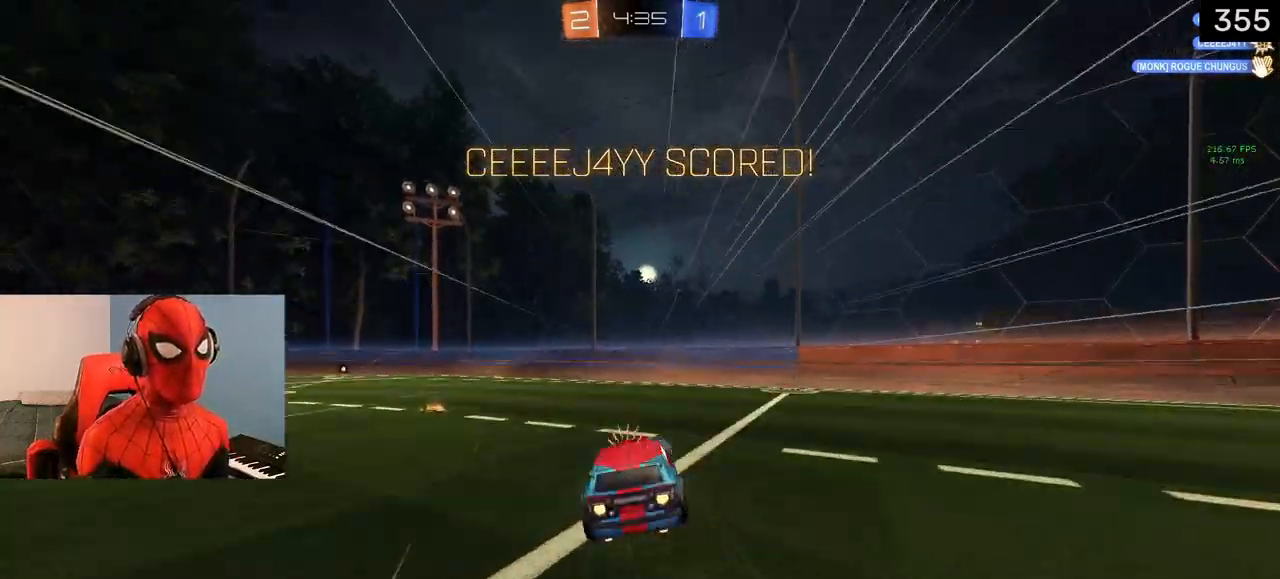
{"buttons": ["L1", "R1", "R2"], "left_stick": "center", "right_stick": "center", "events": [[17, "left_stick", "down"], [233, "left_stick", "down-left"], [267, "L1", "up"], [483, "SQUARE", "up"], [500, "CROSS", "up"], [500, "L1", "down"], [500, "left_stick", "center"]]}
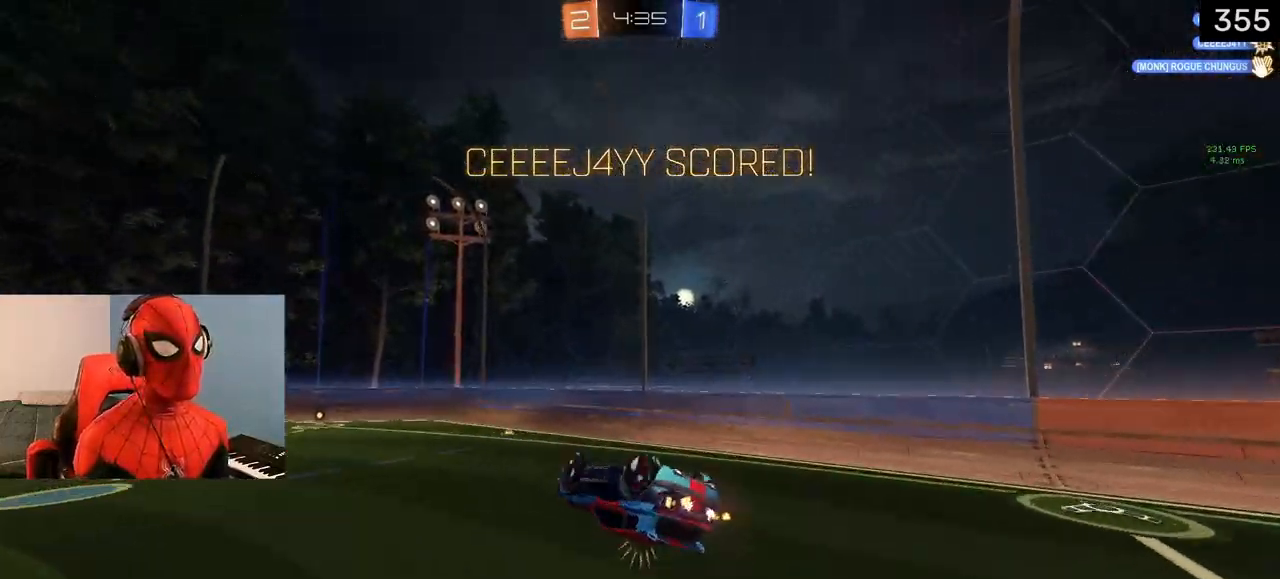
{"buttons": ["CIRCLE", "R2"], "left_stick": "down-right", "right_stick": "center", "events": [[17, "R1", "up"], [17, "left_stick", "up"], [83, "CROSS", "down"], [117, "L3", "down"], [150, "CROSS", "up"], [167, "left_stick", "right"], [183, "L3", "up"], [233, "left_stick", "down"], [333, "L1", "up"], [383, "CIRCLE", "down"], [383, "left_stick", "down-right"]]}
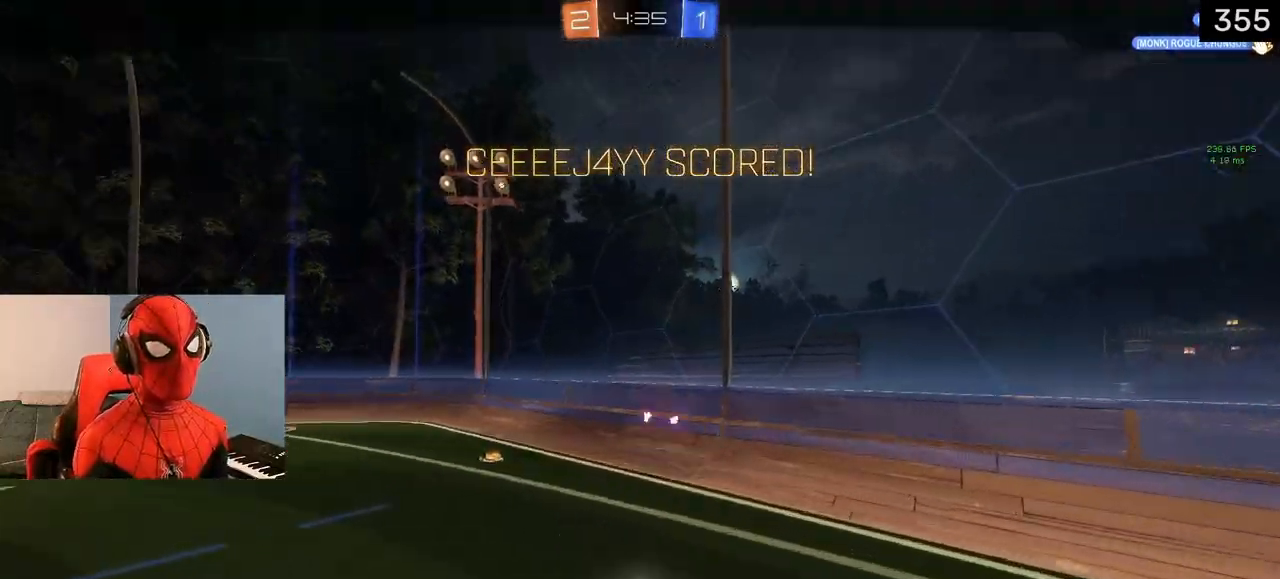
{"buttons": ["R2"], "left_stick": "center", "right_stick": "center", "events": [[50, "left_stick", "right"], [133, "R2", "up"], [217, "CIRCLE", "up"], [267, "R2", "down"], [467, "left_stick", "center"]]}